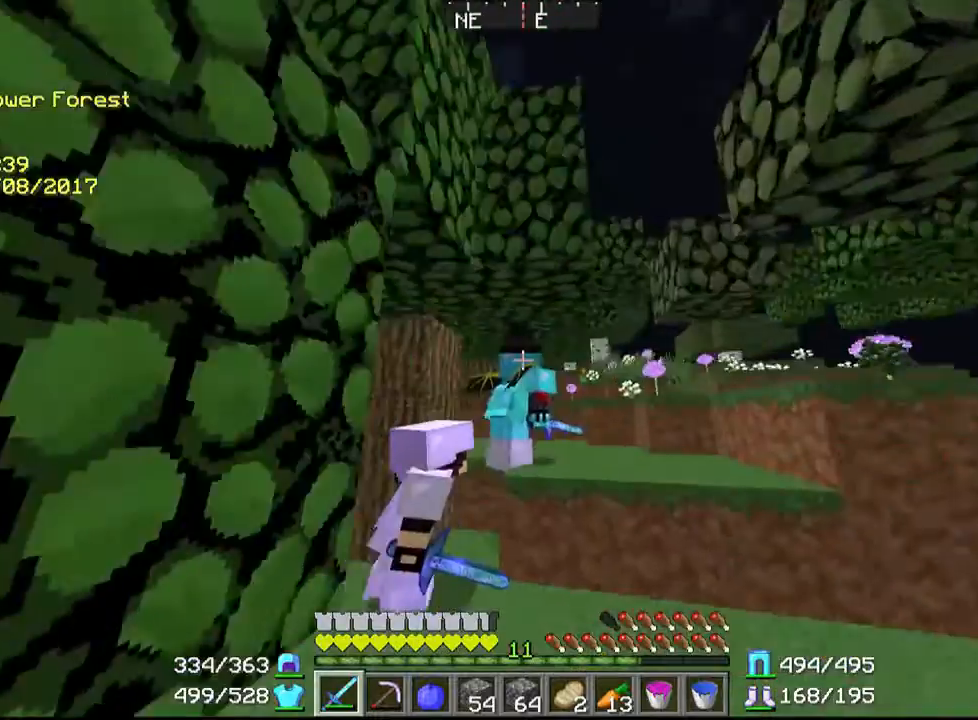
Gameplay with keyboard and mouse; each line is a JSON object with the keys and mouse buttons held at the frame after it. "events" lists presses ("down") and releases ("up") of "a", "d", "s", "w", "mouse_left" and "mouse_right" between this image and that frame as [ms after this image, input, new state], when the widget could be followed in between. "mouse_left", "mouse_right" = the "left", "right" buttons of the "mouse" list. No other keys are recorded. Fast repeated clicks can show as one long hold. Mouse movement is not recorded.
{"keys": [], "mouse": [], "events": []}
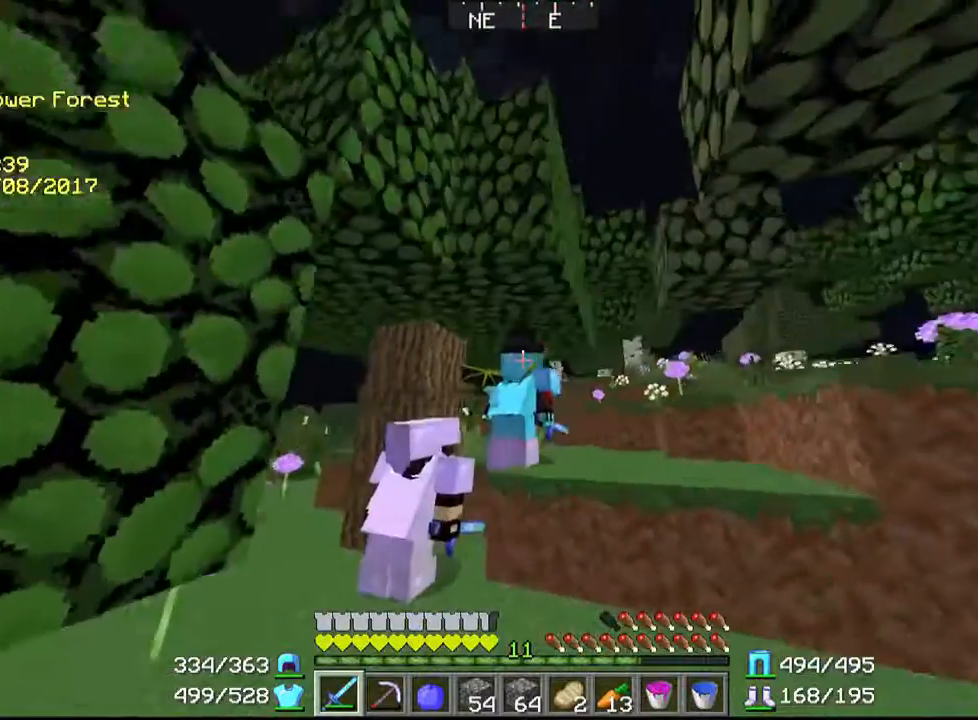
{"keys": [], "mouse": [], "events": []}
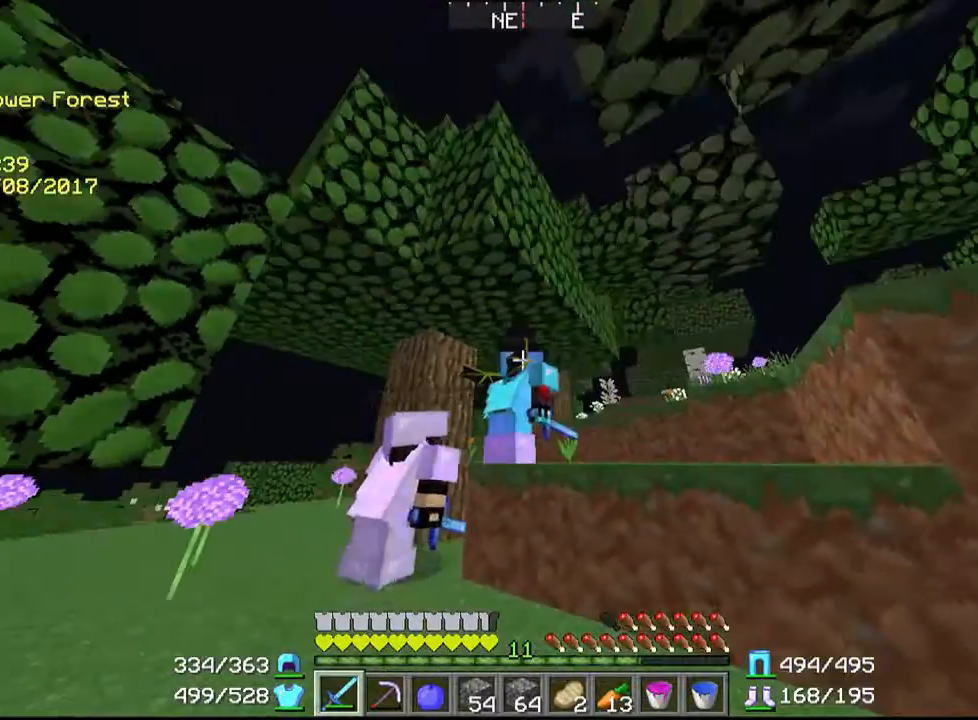
{"keys": [], "mouse": [], "events": []}
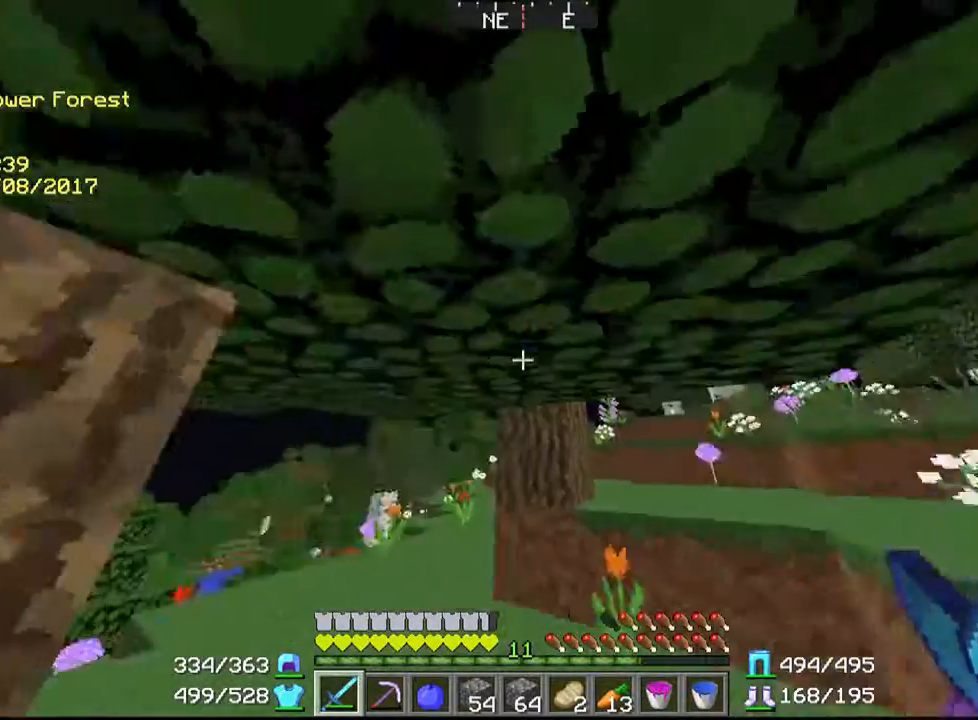
{"keys": [], "mouse": [], "events": []}
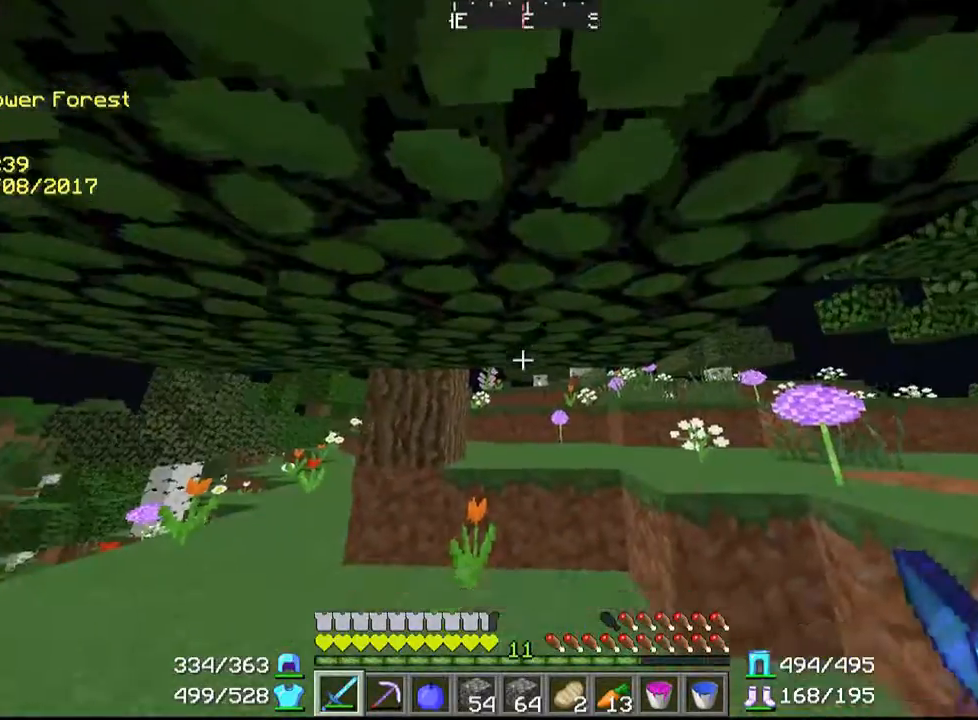
{"keys": ["s"], "mouse": [], "events": [[467, "s", "down"]]}
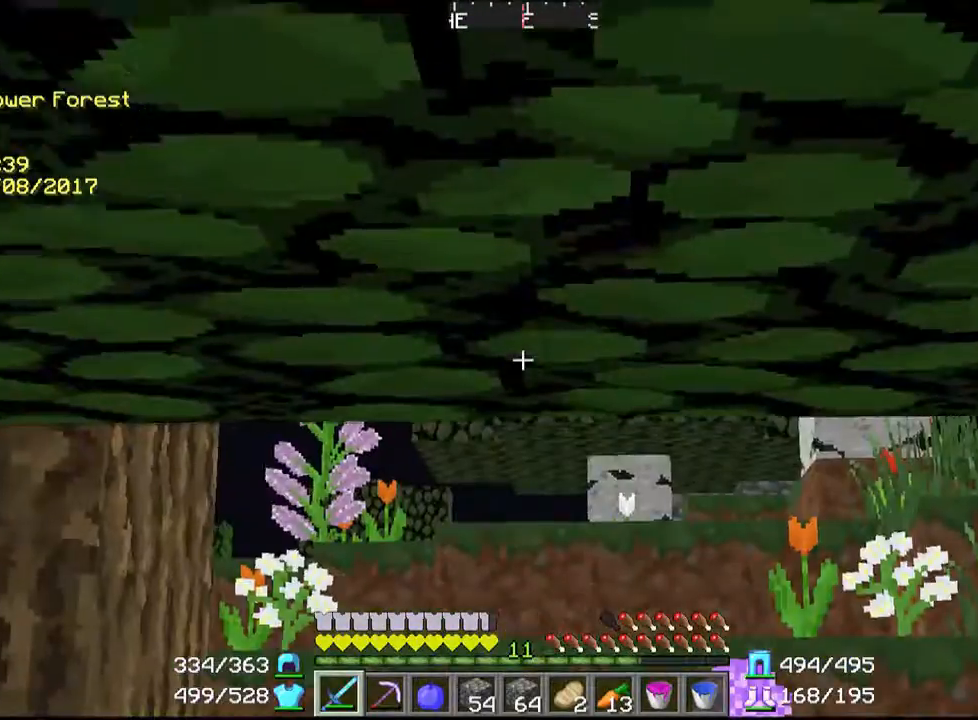
{"keys": ["s"], "mouse": [], "events": []}
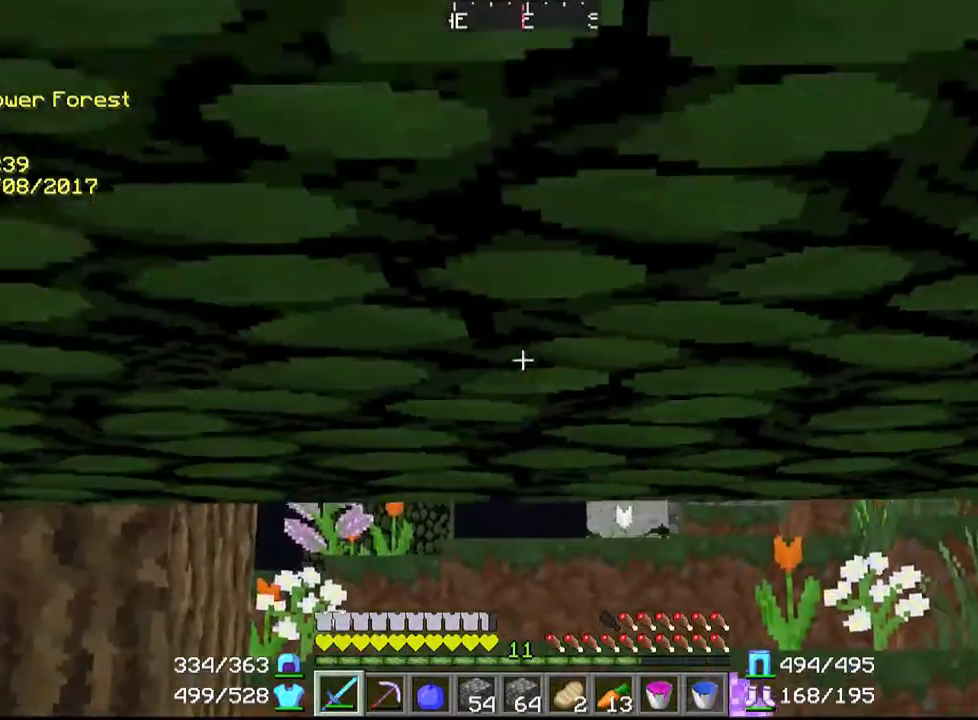
{"keys": ["a", "s"], "mouse": [], "events": [[100, "a", "down"]]}
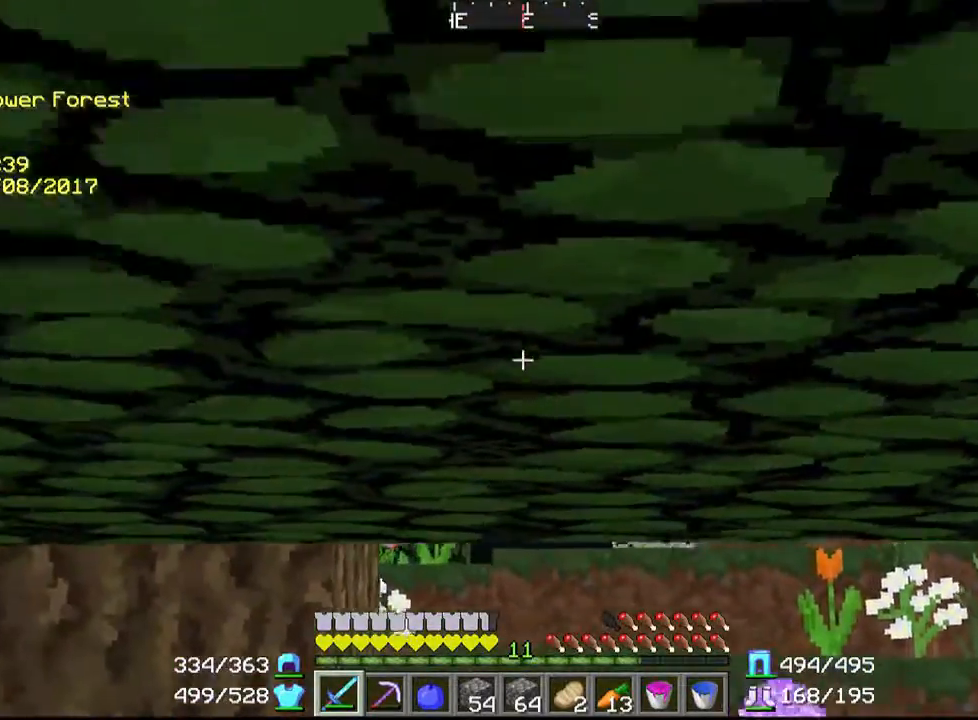
{"keys": ["a", "s"], "mouse": [], "events": []}
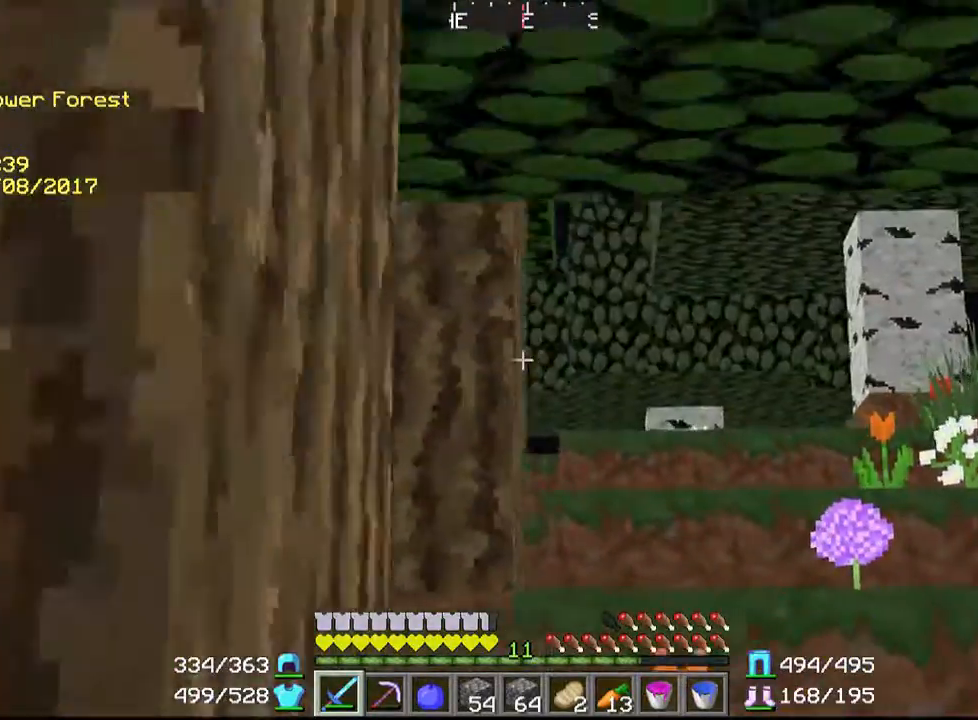
{"keys": [], "mouse": [], "events": [[300, "a", "up"], [367, "s", "up"]]}
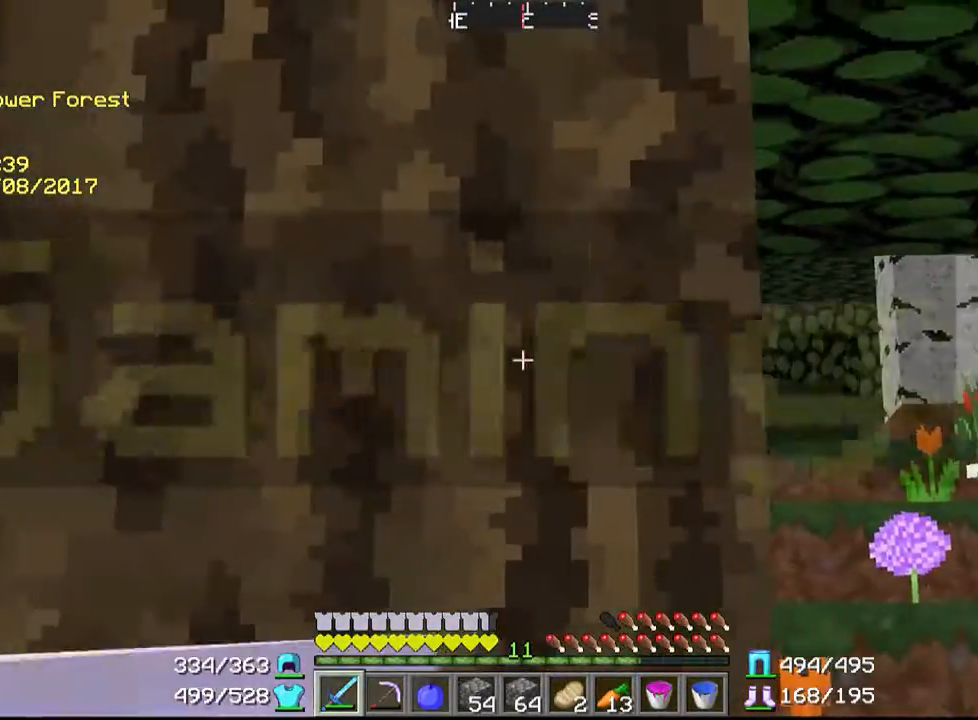
{"keys": ["a", "w"], "mouse": [], "events": [[67, "w", "down"], [467, "a", "down"]]}
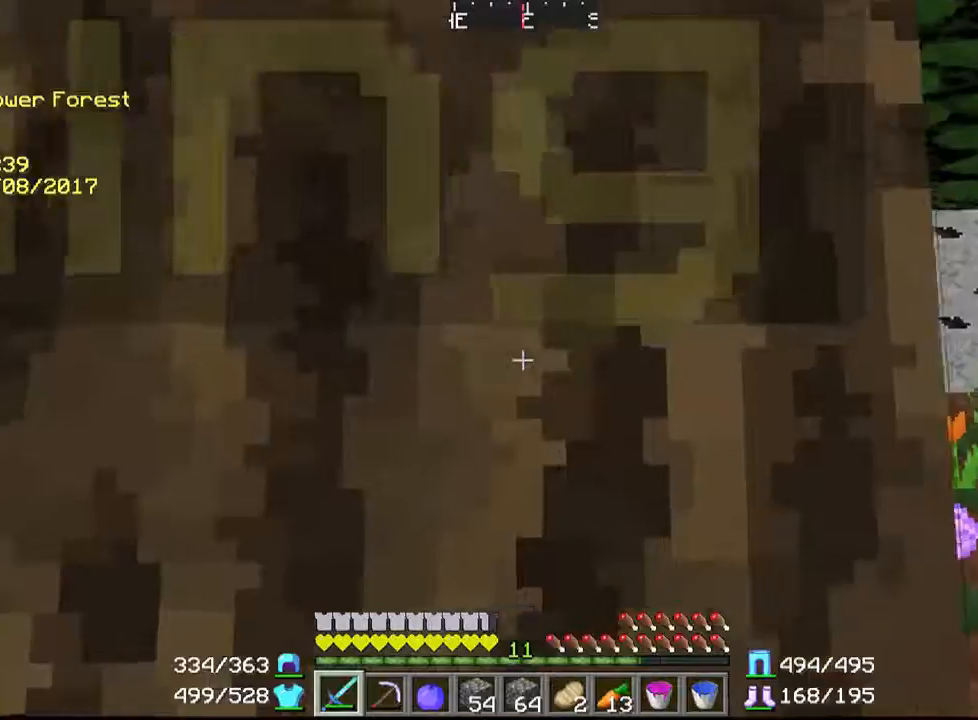
{"keys": ["w"], "mouse": [], "events": [[267, "a", "up"]]}
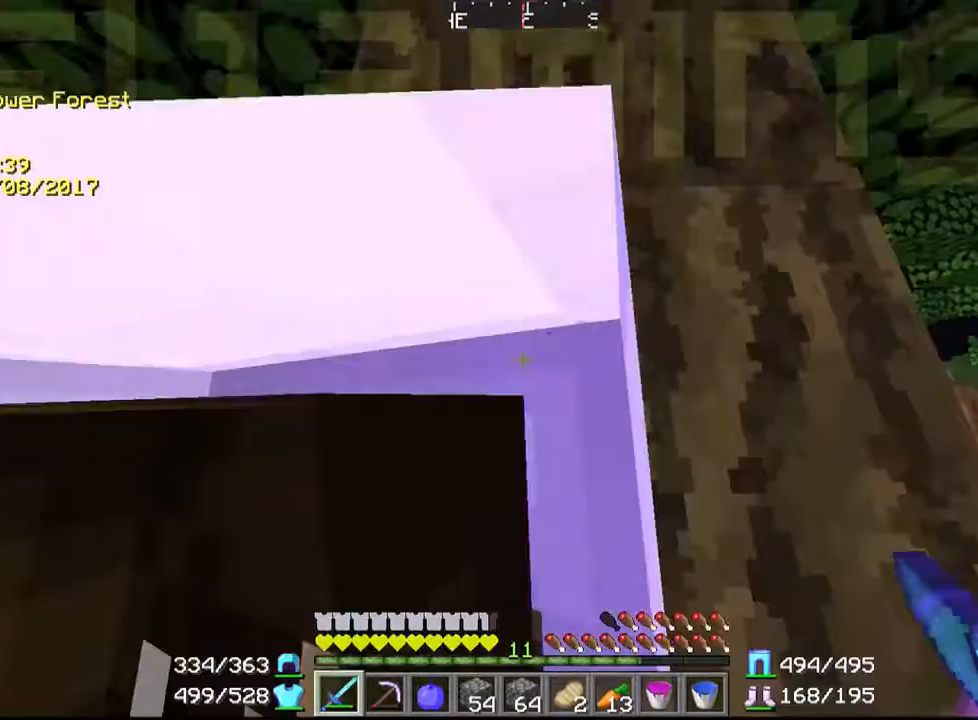
{"keys": [], "mouse": [], "events": [[67, "w", "up"], [167, "d", "down"], [400, "d", "up"]]}
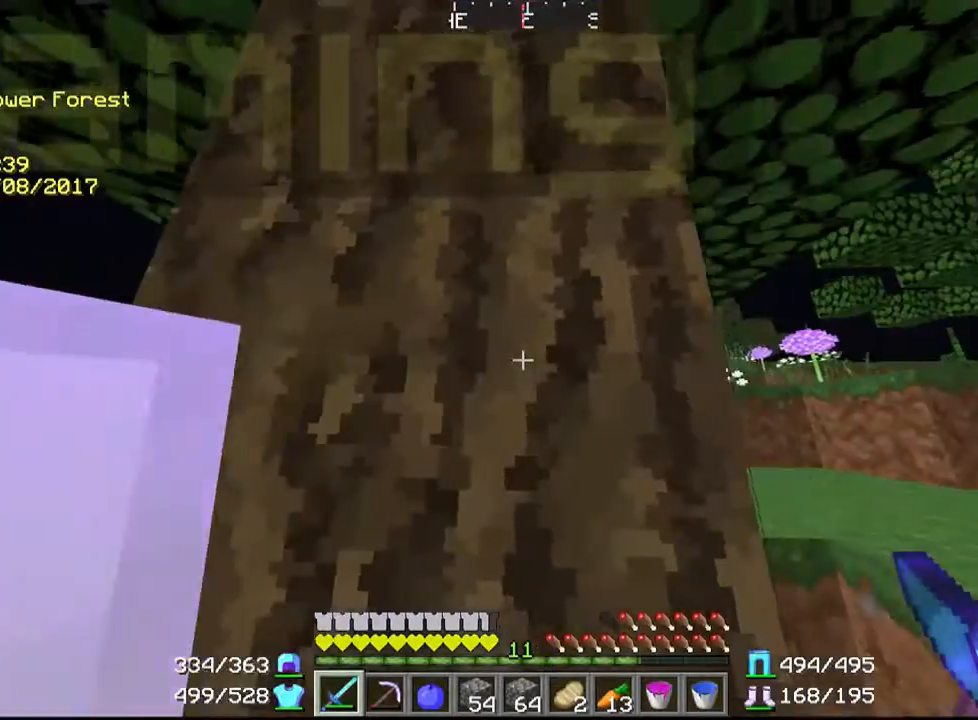
{"keys": [], "mouse": [], "events": []}
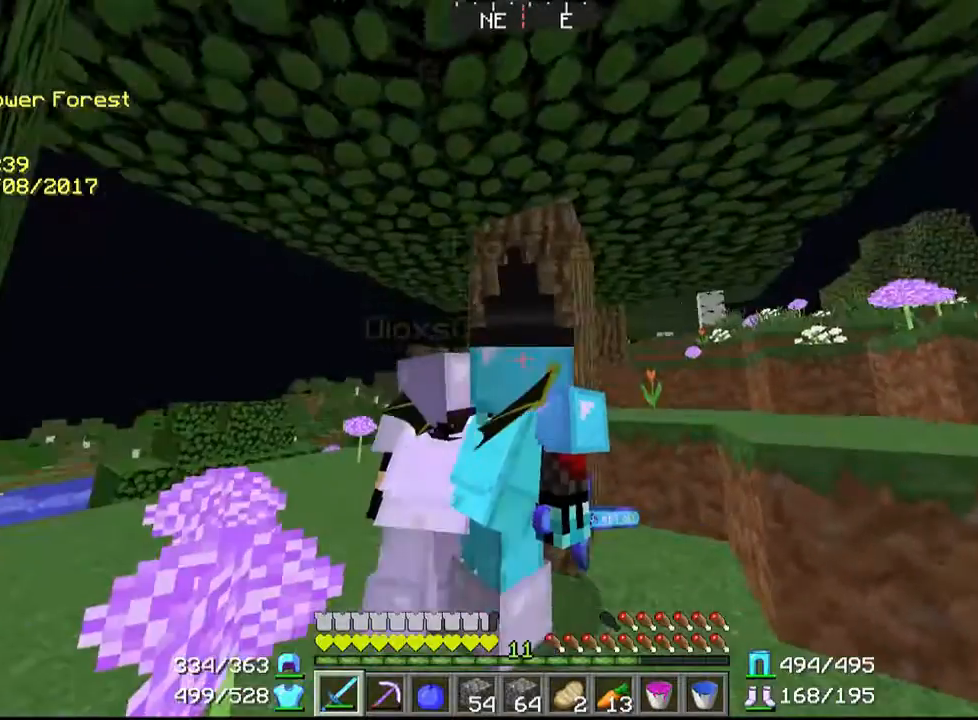
{"keys": [], "mouse": [], "events": []}
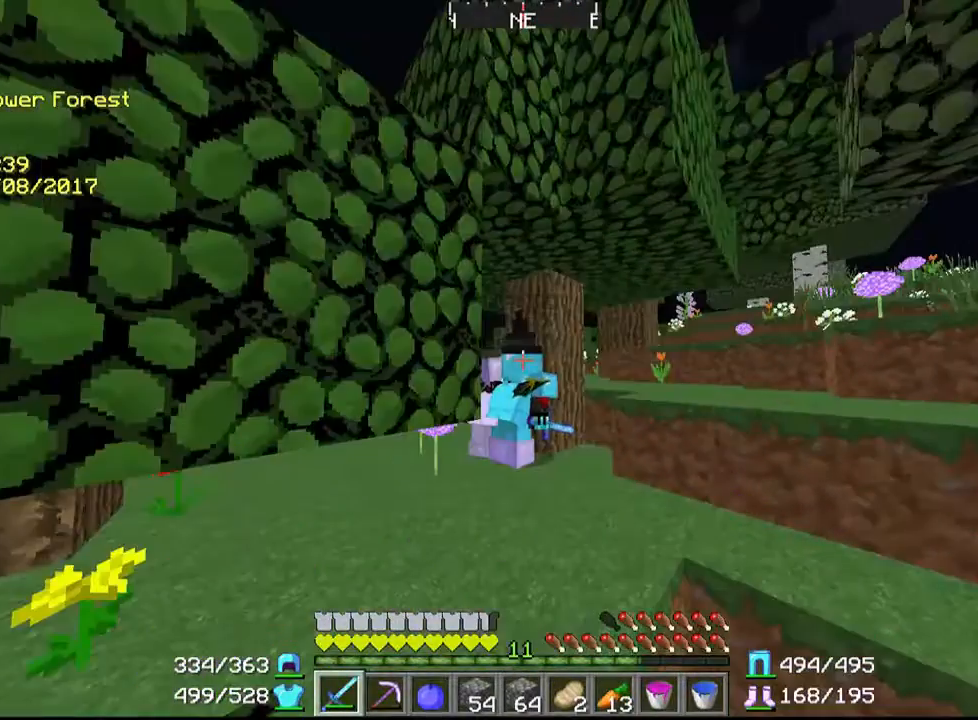
{"keys": [], "mouse": [], "events": []}
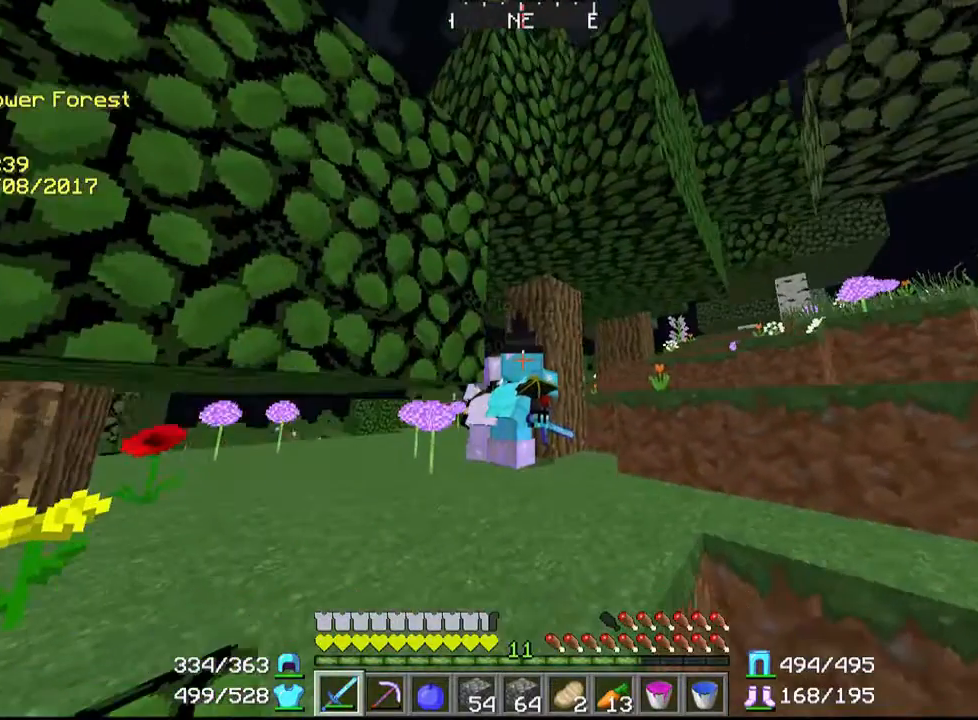
{"keys": [], "mouse": [], "events": []}
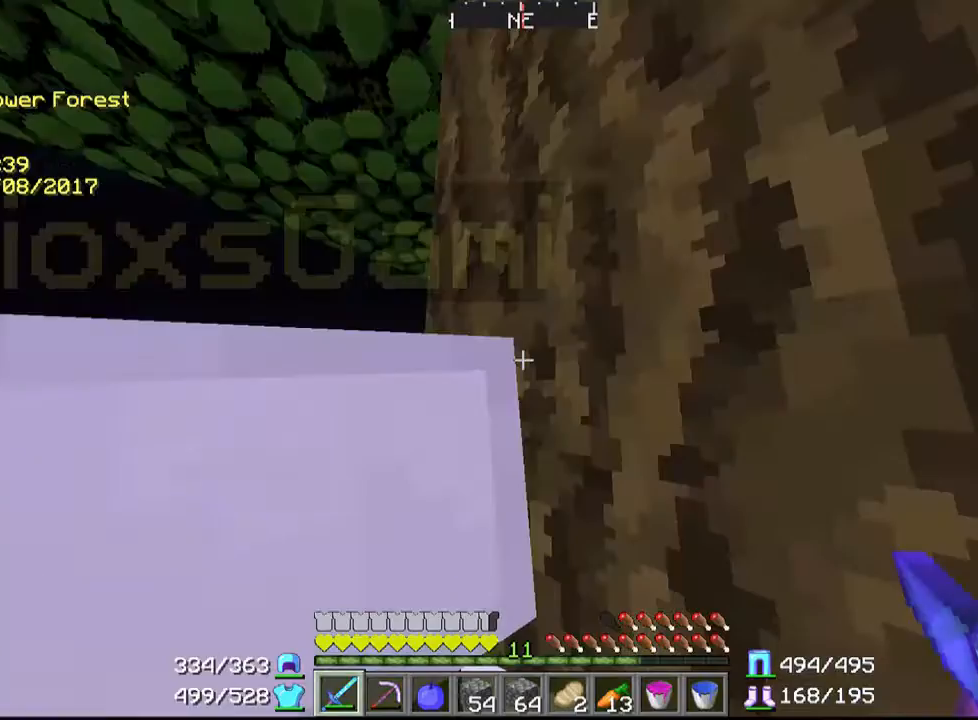
{"keys": ["a"], "mouse": [], "events": [[200, "a", "down"]]}
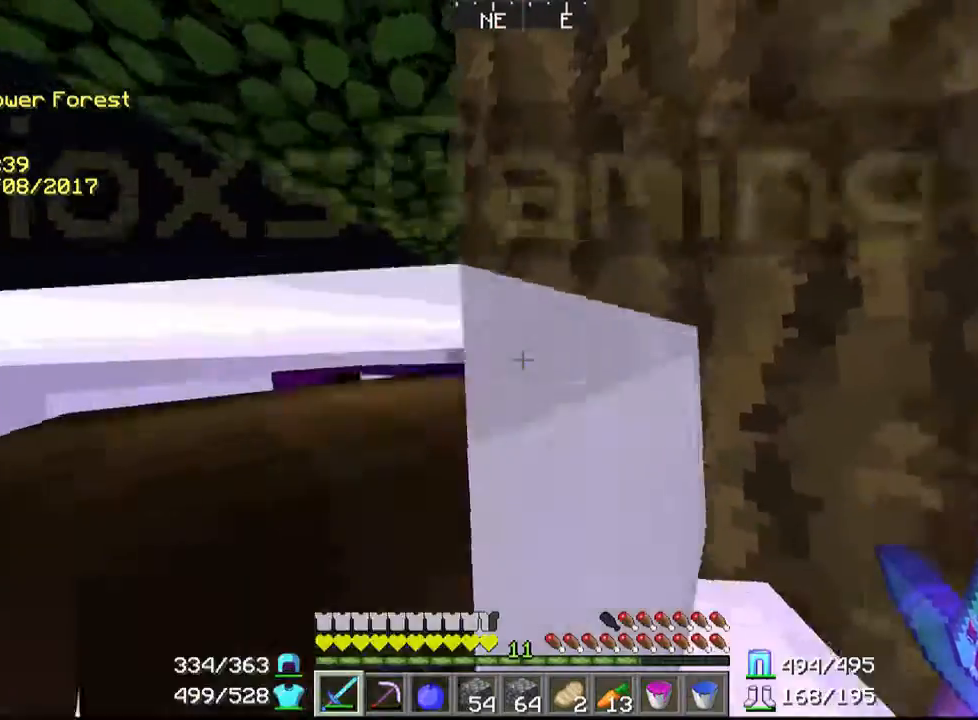
{"keys": ["a", "w"], "mouse": [], "events": [[67, "w", "down"]]}
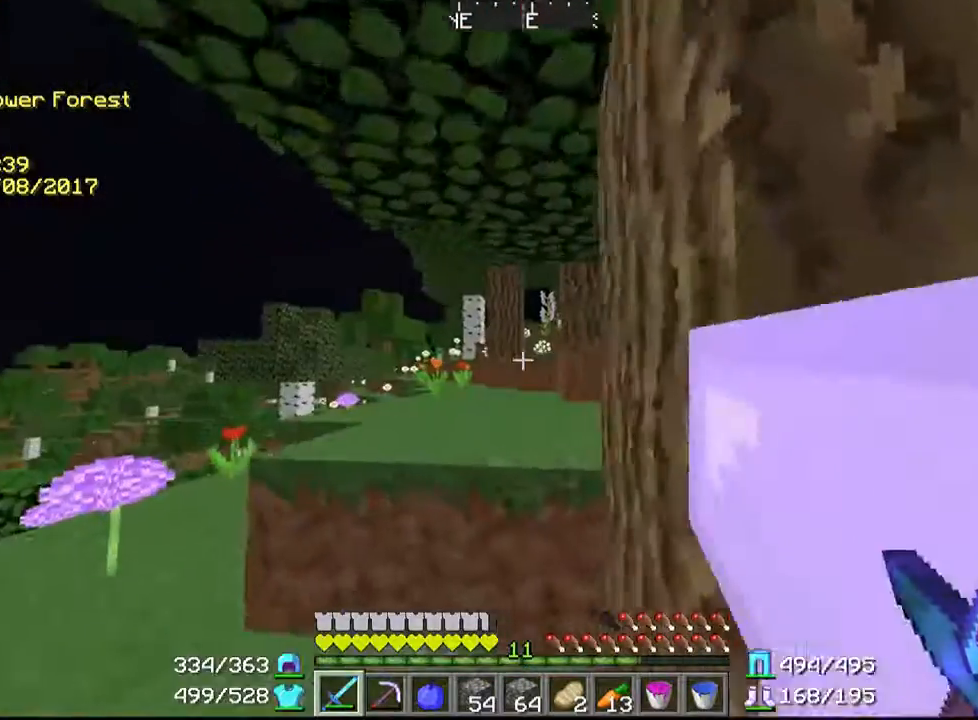
{"keys": [], "mouse": [], "events": [[67, "a", "up"], [500, "w", "up"]]}
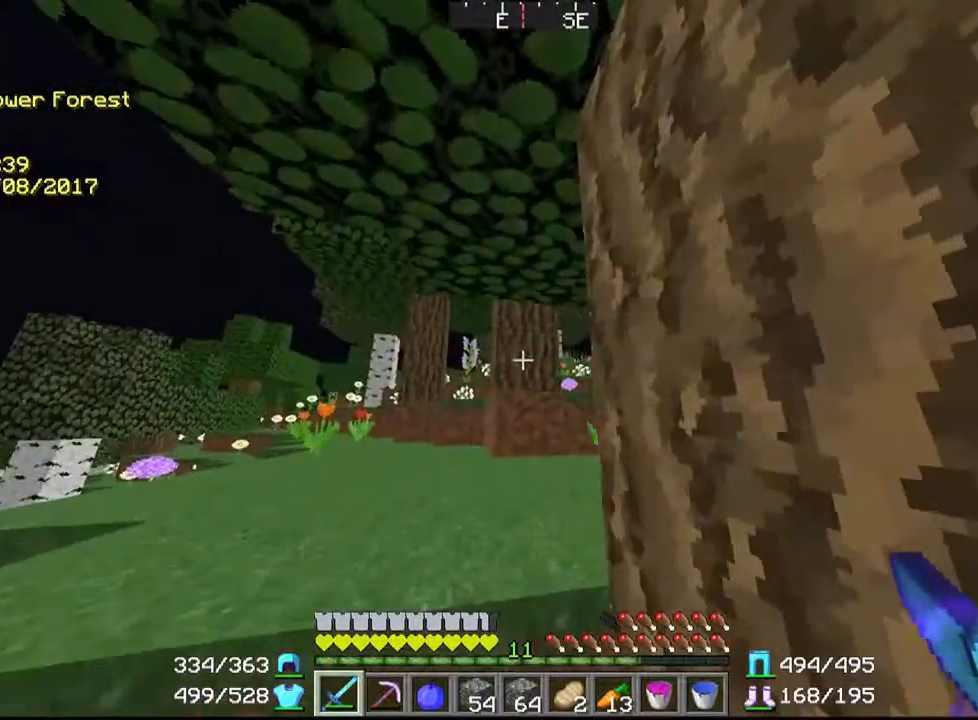
{"keys": [], "mouse": [], "events": []}
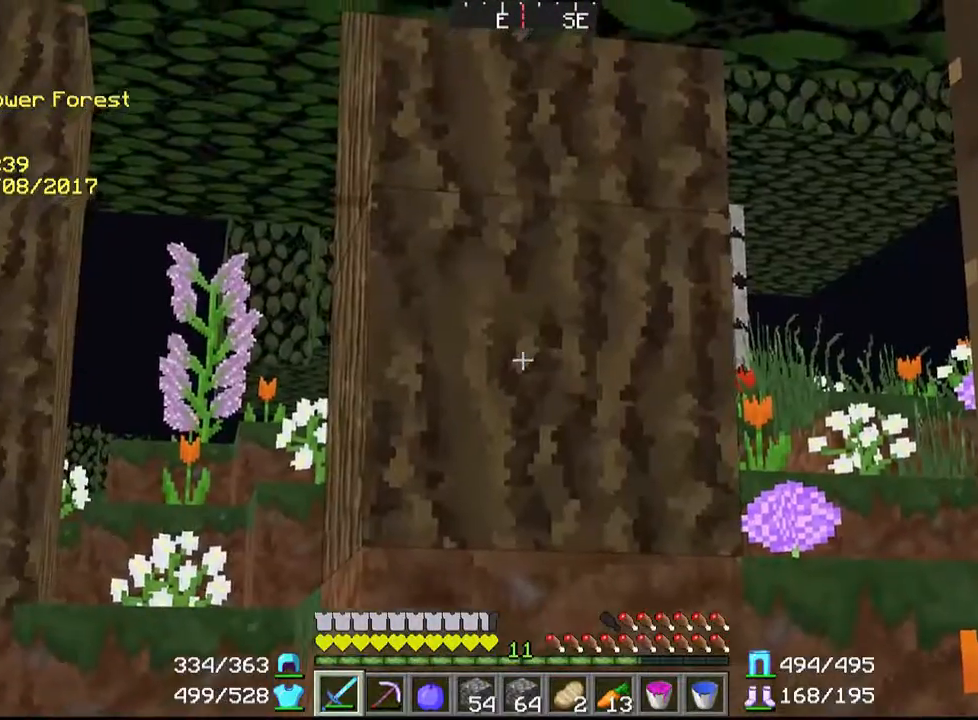
{"keys": ["w"], "mouse": [], "events": [[267, "w", "down"]]}
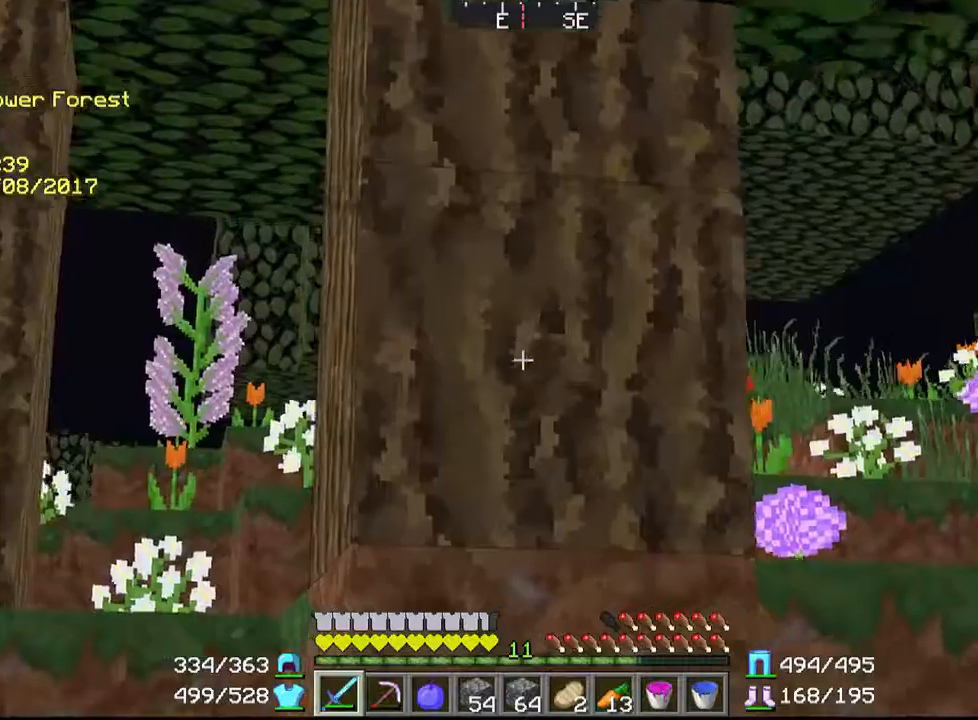
{"keys": ["w"], "mouse": [], "events": [[400, "d", "down"], [500, "d", "up"]]}
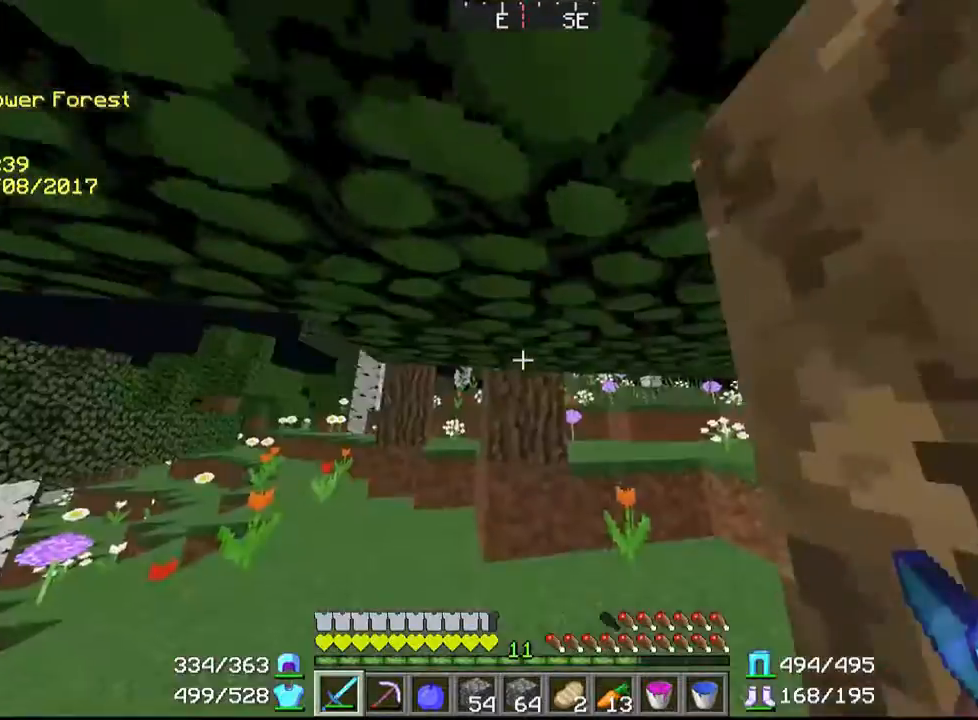
{"keys": ["d", "w"], "mouse": [], "events": [[400, "d", "down"]]}
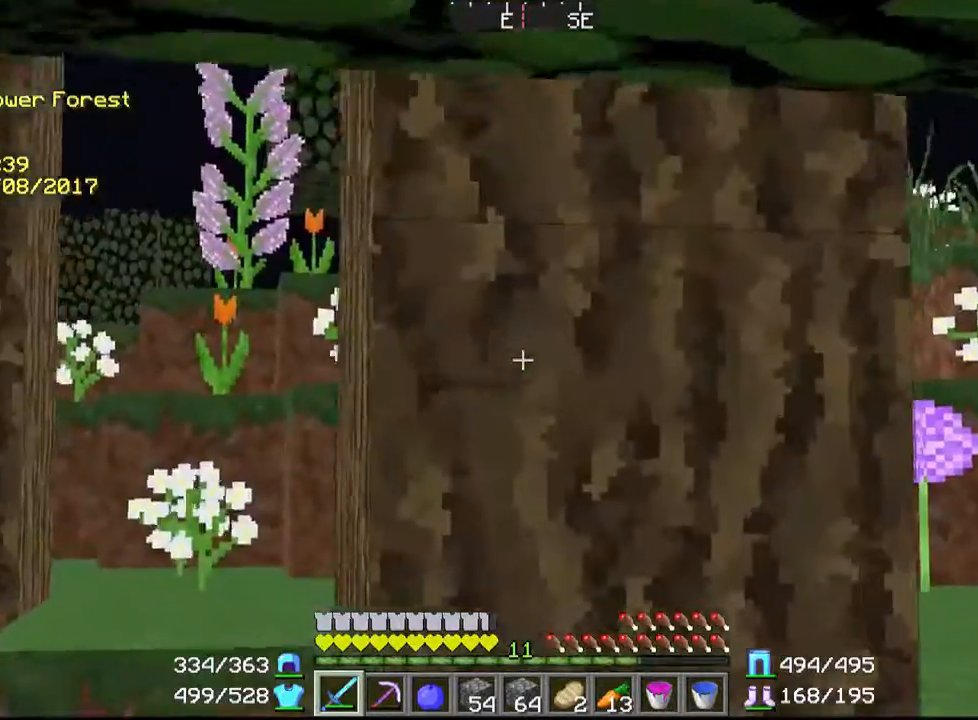
{"keys": ["d", "w"], "mouse": [], "events": [[267, "d", "up"], [400, "d", "down"]]}